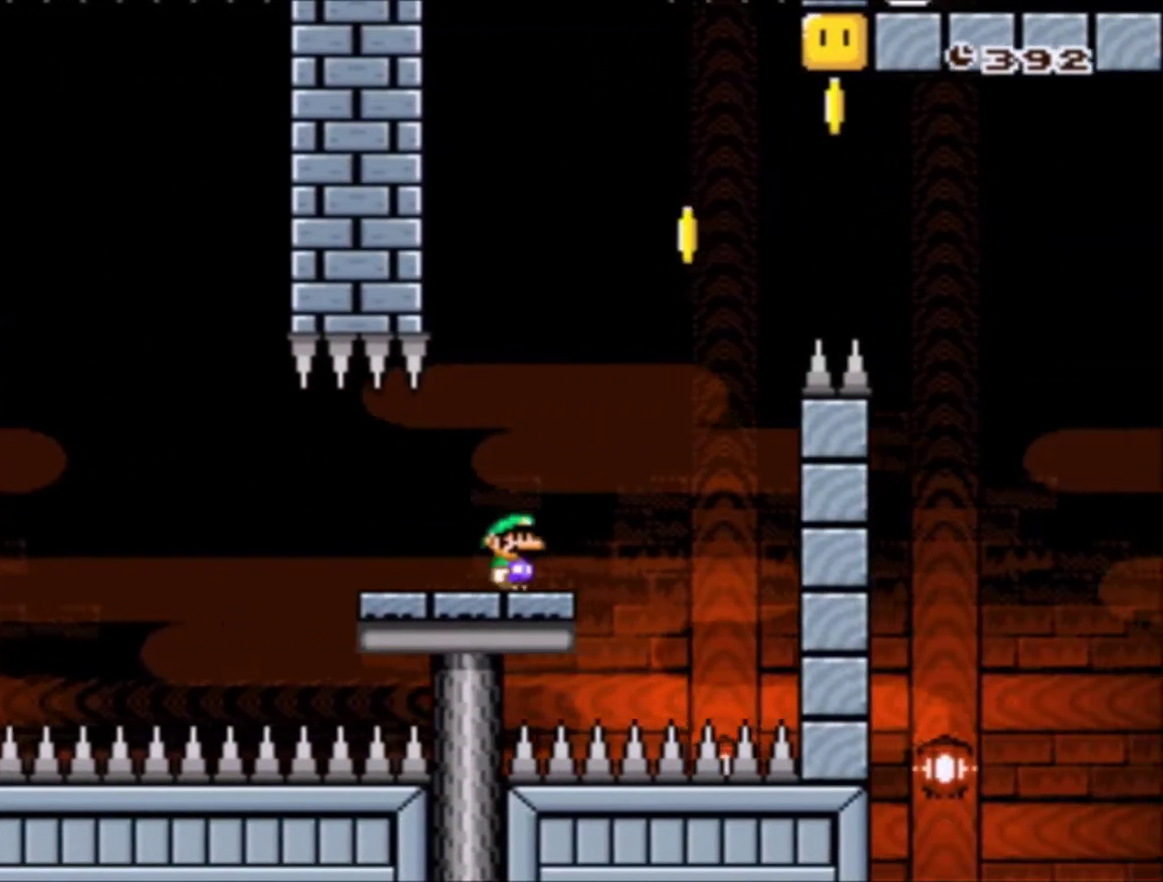
Gameplay with a controller (Nintendo layout); each line is a JSON object with the inputs held at the frame after it. "events" lists button and stick changes between this image and that frame as [ms after this image, input, new state], when the widget could be followed in between. Not read: L3 R3.
{"buttons": ["B", "Y", "DPAD_LEFT"], "events": [[67, "B", "down"], [200, "DPAD_RIGHT", "up"], [333, "DPAD_LEFT", "down"]]}
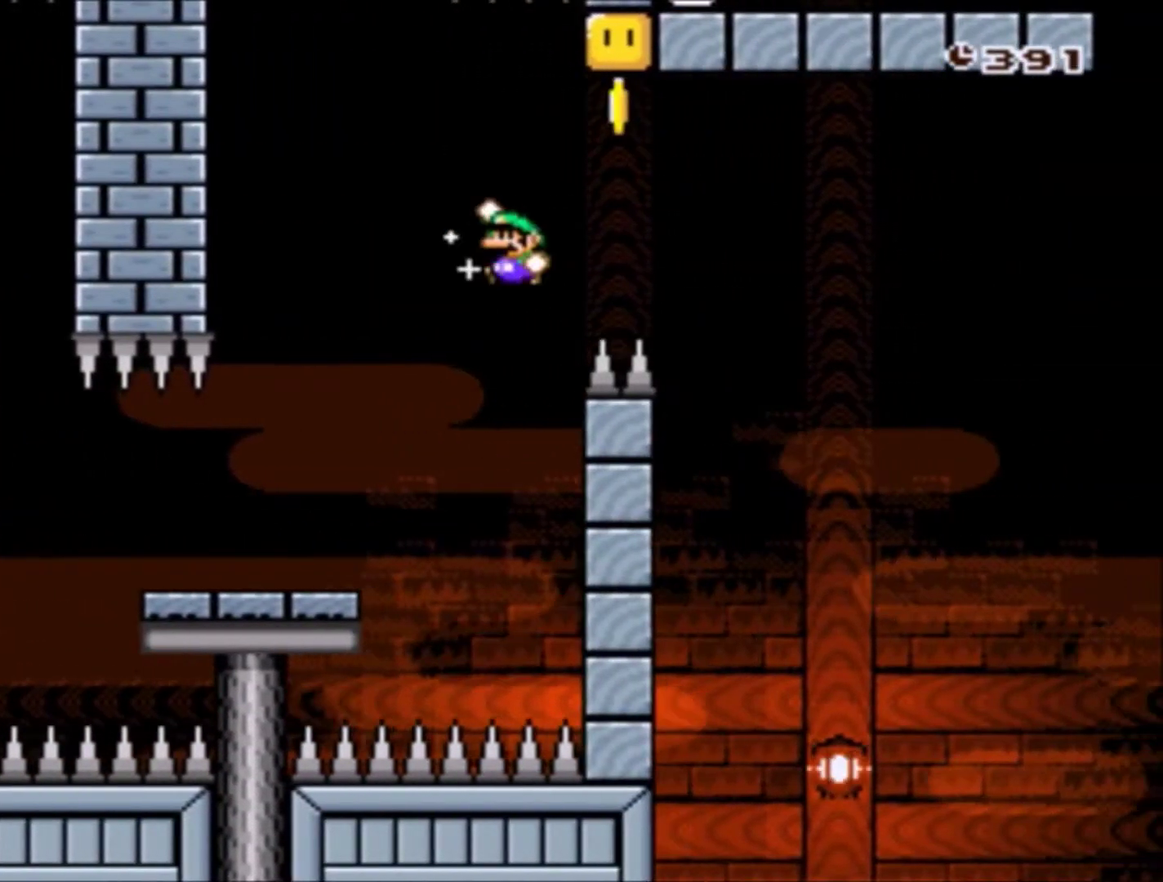
{"buttons": ["Y"], "events": [[134, "B", "up"], [434, "DPAD_LEFT", "up"]]}
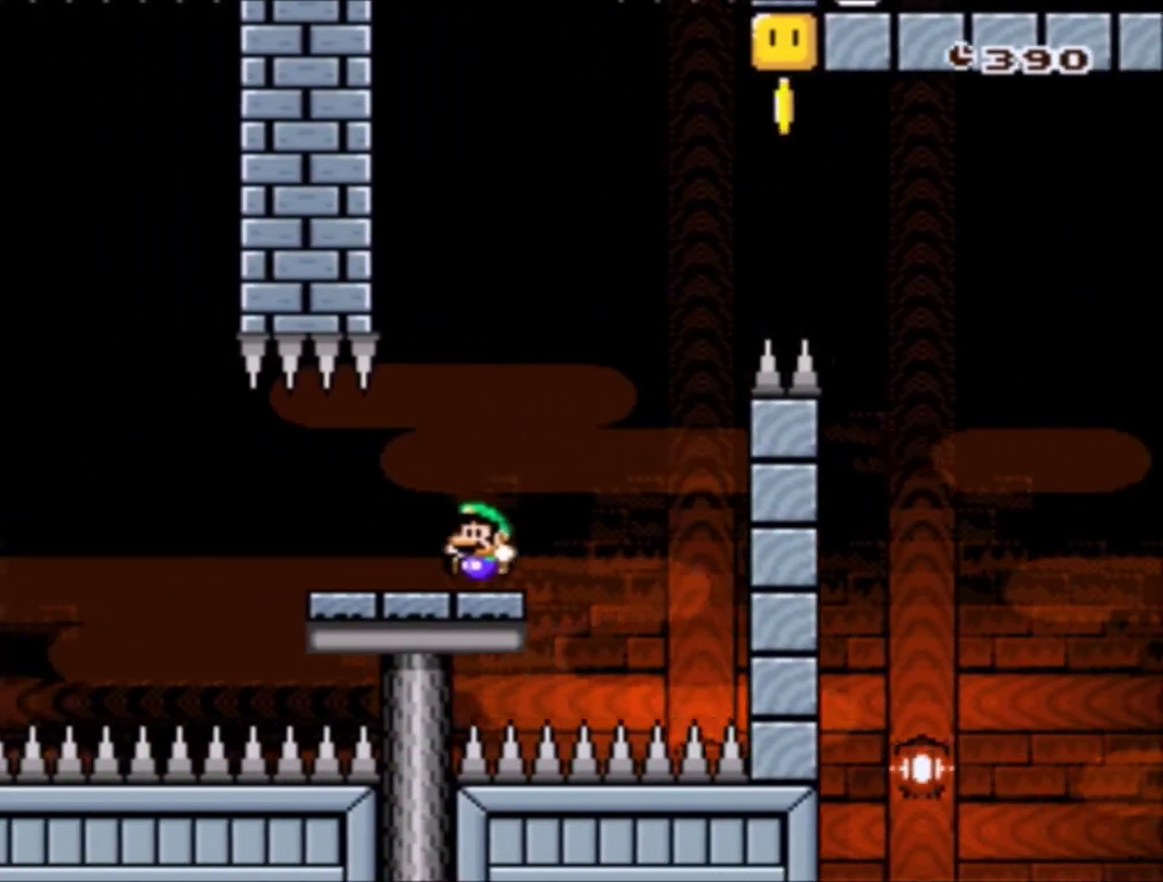
{"buttons": ["Y"], "events": [[133, "DPAD_RIGHT", "down"], [333, "DPAD_RIGHT", "up"]]}
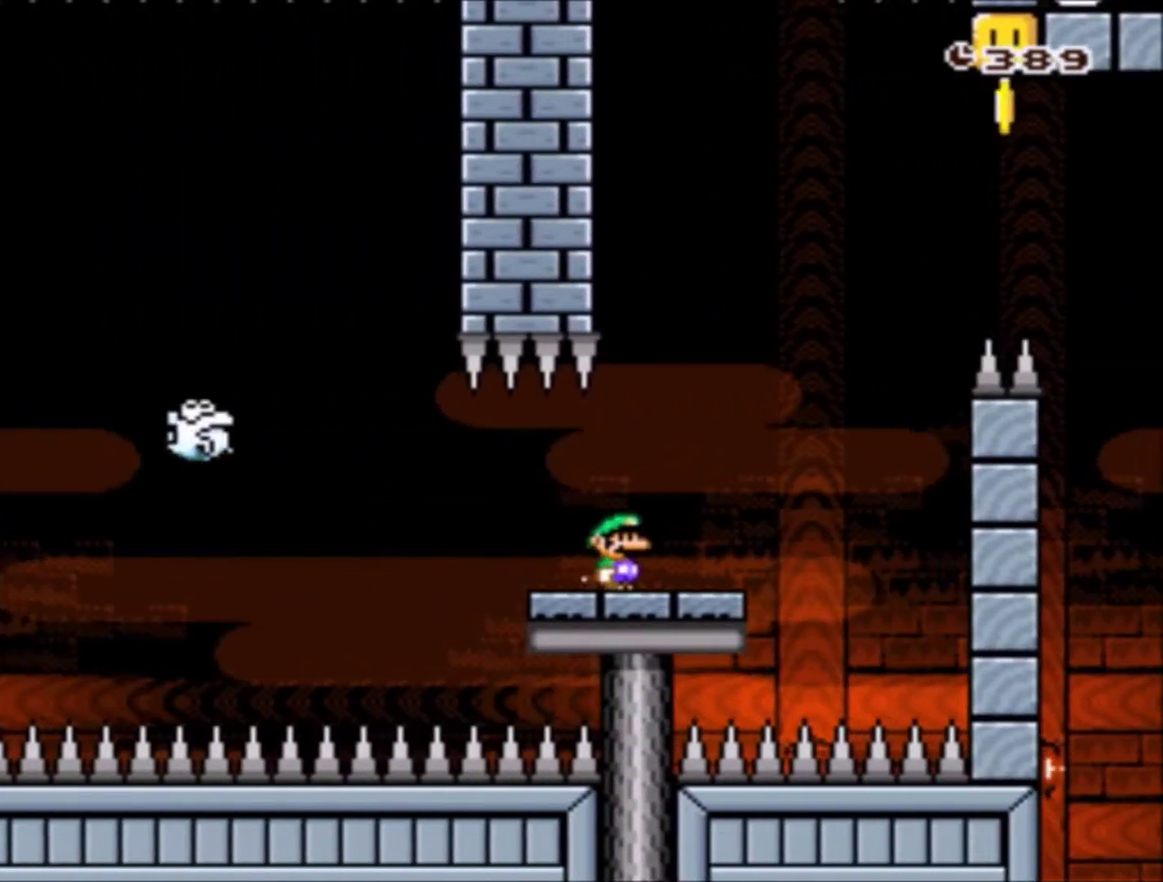
{"buttons": ["X", "DPAD_RIGHT"], "events": [[67, "Y", "up"], [134, "X", "down"], [367, "DPAD_RIGHT", "down"]]}
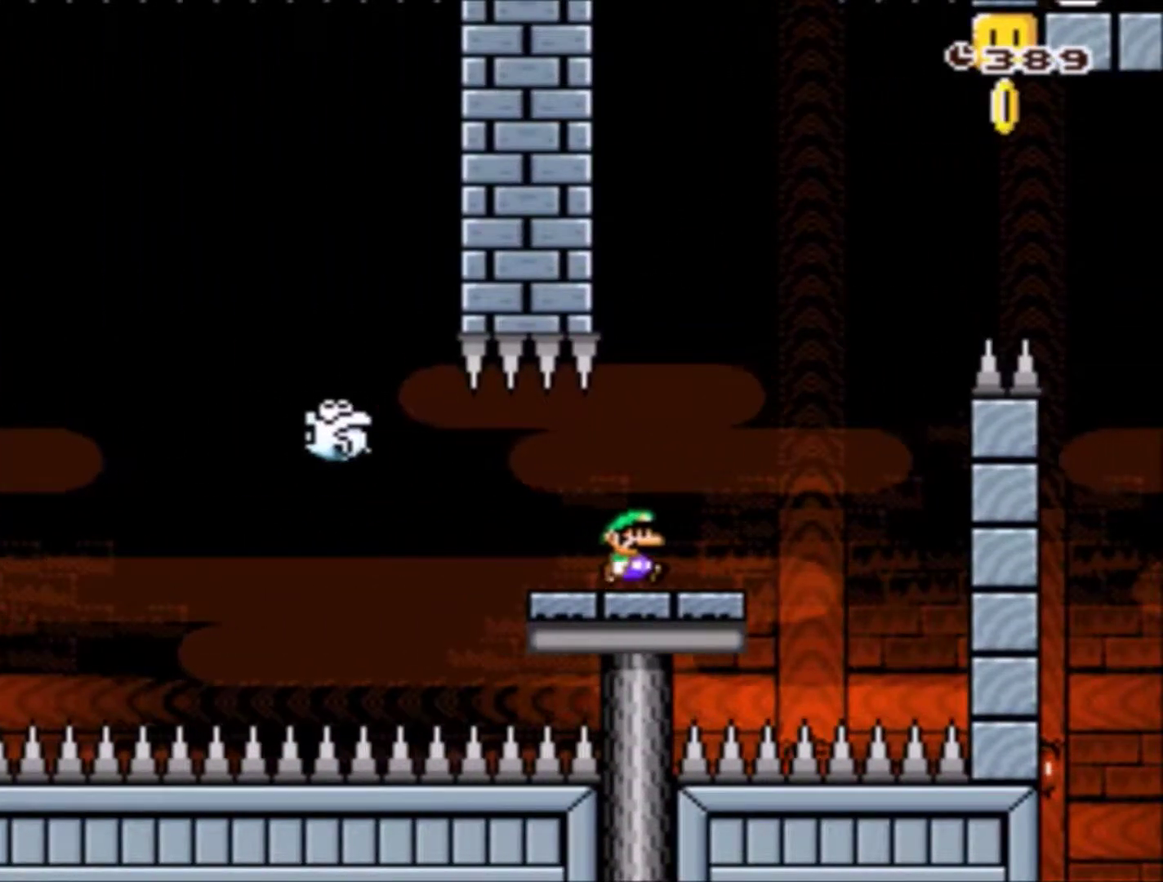
{"buttons": ["X"], "events": [[67, "DPAD_RIGHT", "up"]]}
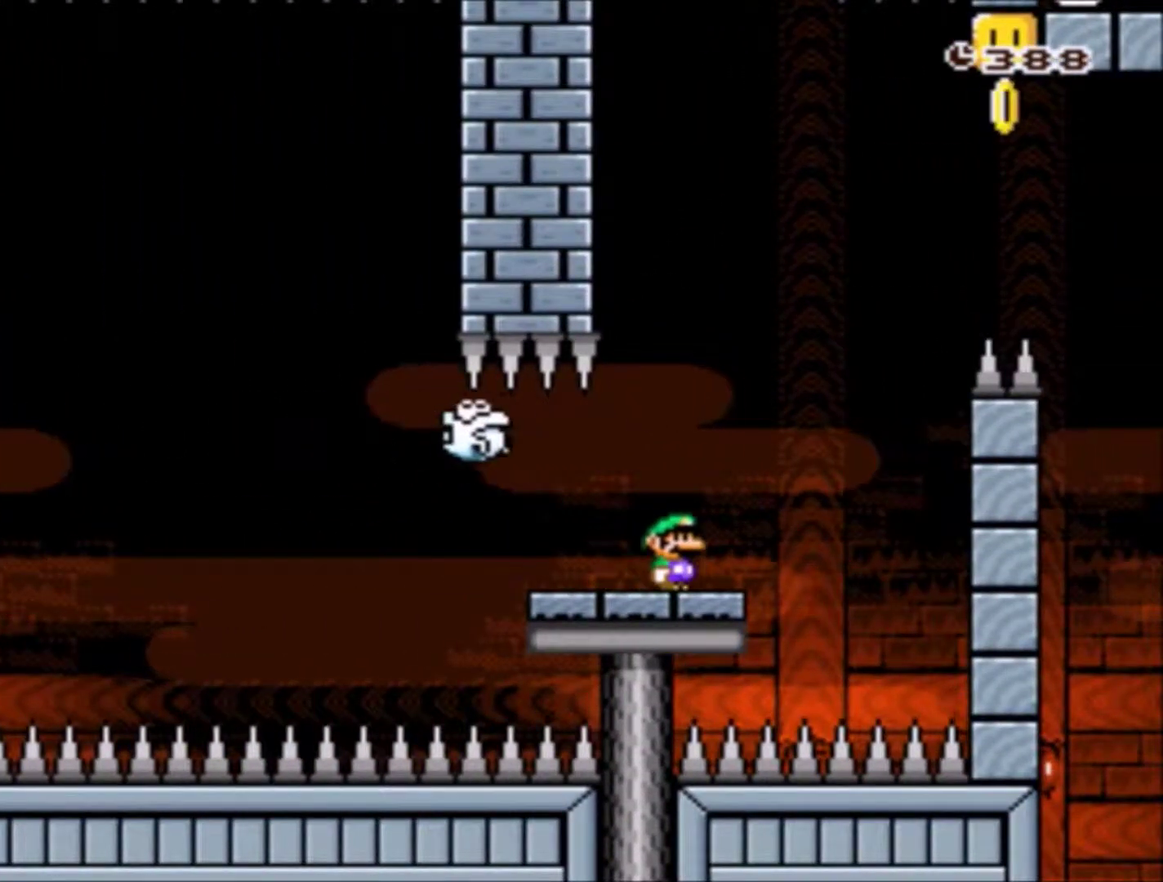
{"buttons": ["A", "X"], "events": [[134, "DPAD_RIGHT", "down"], [367, "A", "down"], [467, "DPAD_RIGHT", "up"]]}
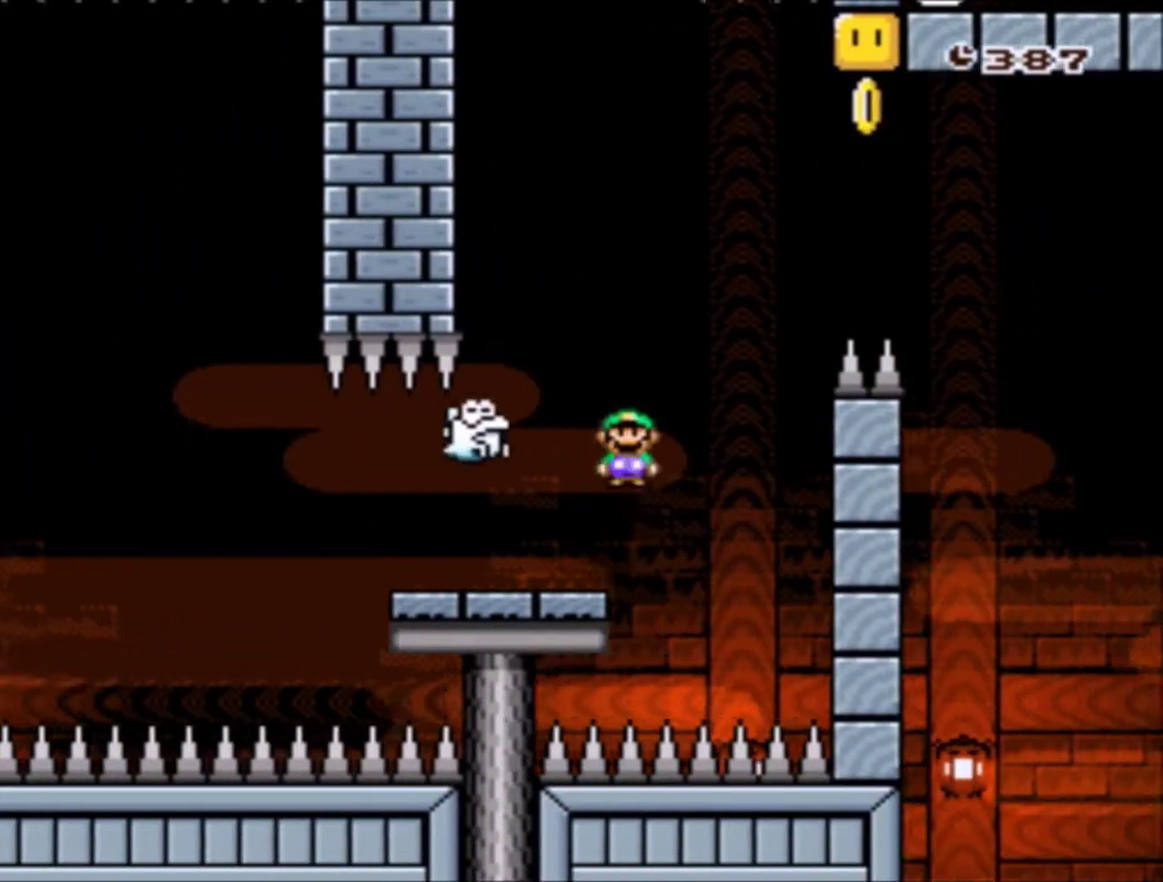
{"buttons": ["A", "X", "DPAD_RIGHT"], "events": [[67, "DPAD_LEFT", "down"], [233, "DPAD_LEFT", "up"], [400, "DPAD_RIGHT", "down"]]}
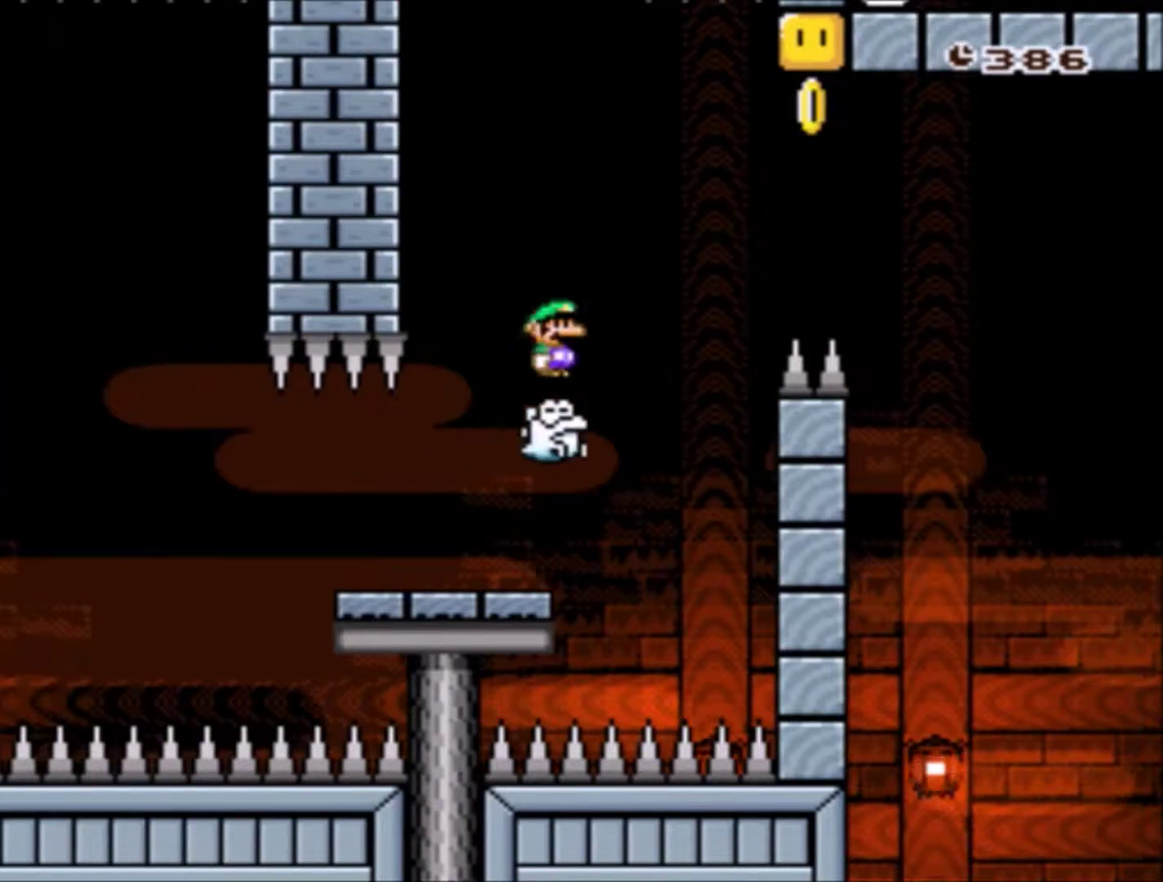
{"buttons": ["A", "X", "DPAD_LEFT"], "events": [[100, "A", "up"], [301, "DPAD_RIGHT", "up"], [367, "A", "down"], [367, "DPAD_LEFT", "down"]]}
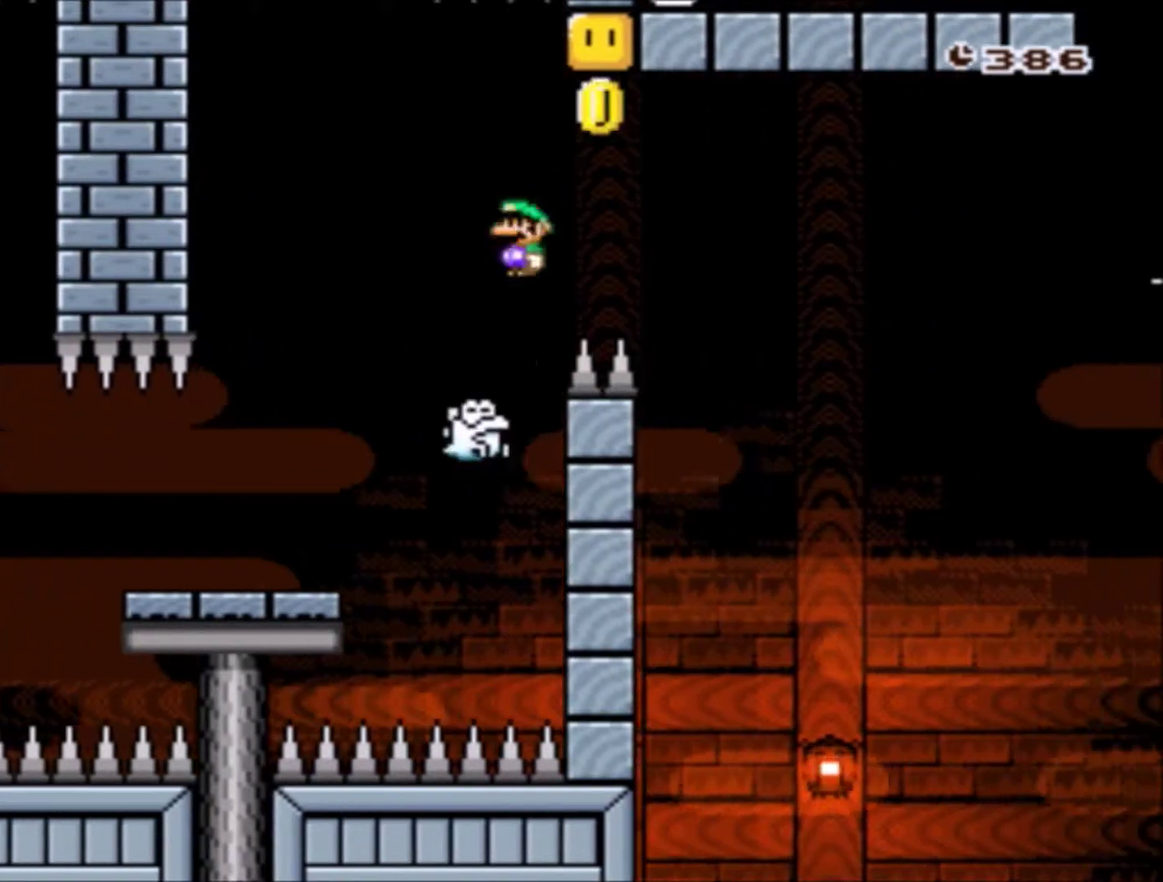
{"buttons": ["A", "X"], "events": [[67, "DPAD_LEFT", "up"], [167, "DPAD_RIGHT", "down"], [500, "DPAD_RIGHT", "up"]]}
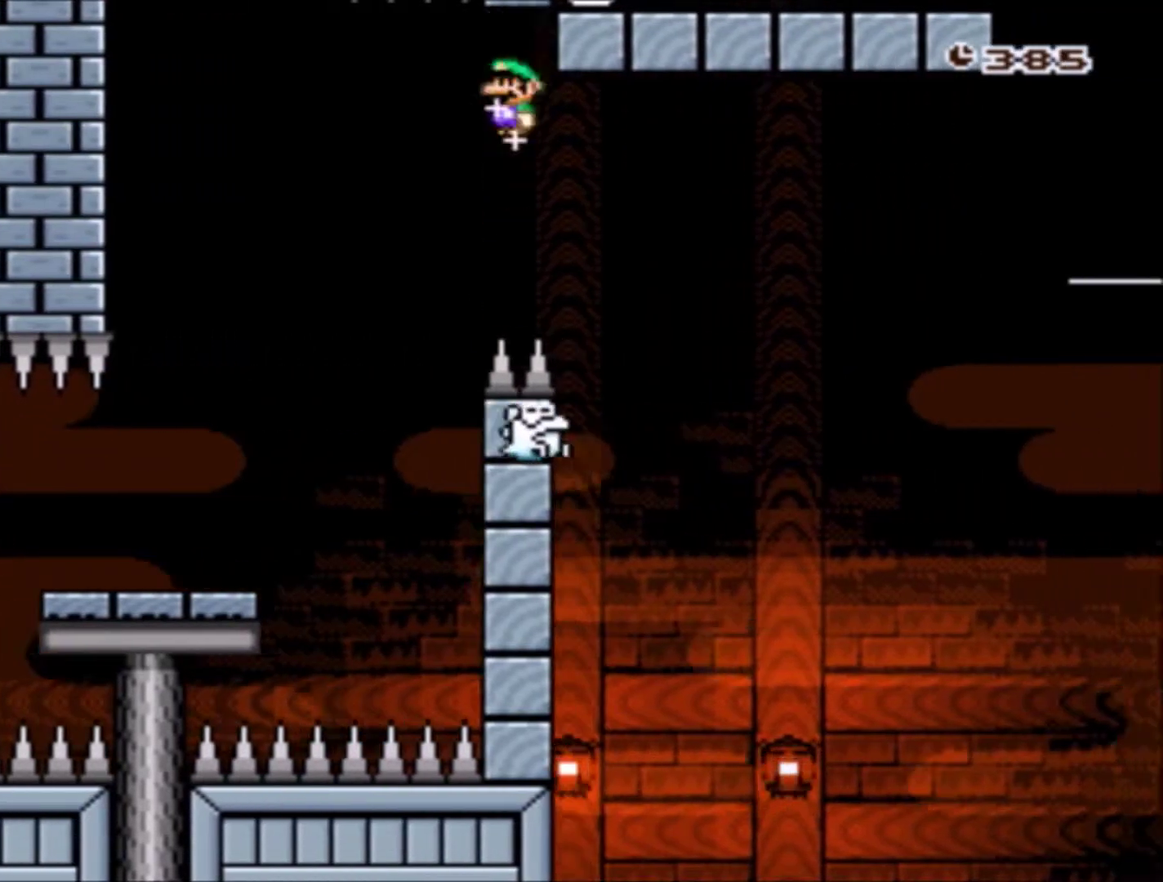
{"buttons": ["A", "X", "DPAD_RIGHT"], "events": [[67, "DPAD_LEFT", "down"], [200, "DPAD_LEFT", "up"], [200, "DPAD_RIGHT", "down"]]}
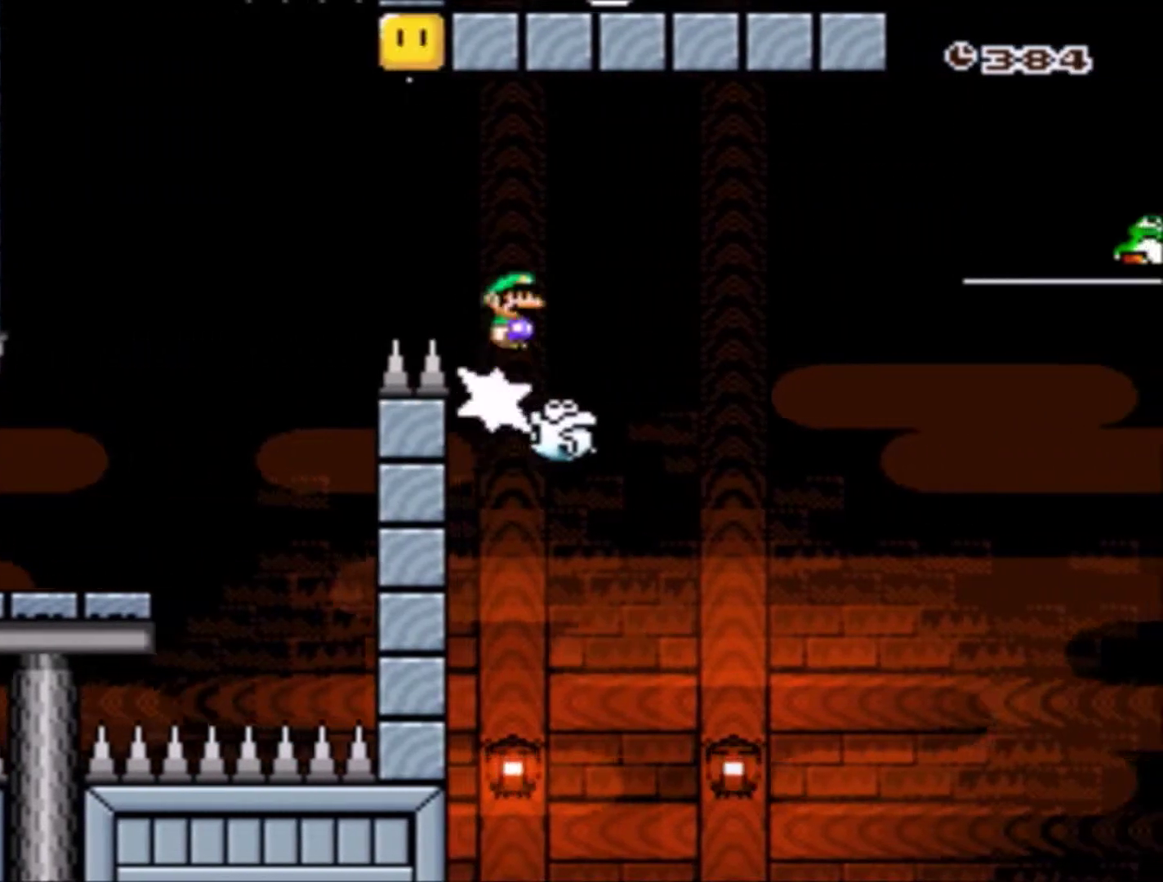
{"buttons": ["X"], "events": [[133, "DPAD_RIGHT", "up"], [200, "A", "up"], [233, "DPAD_LEFT", "down"], [367, "DPAD_LEFT", "up"], [367, "DPAD_RIGHT", "down"], [500, "DPAD_RIGHT", "up"]]}
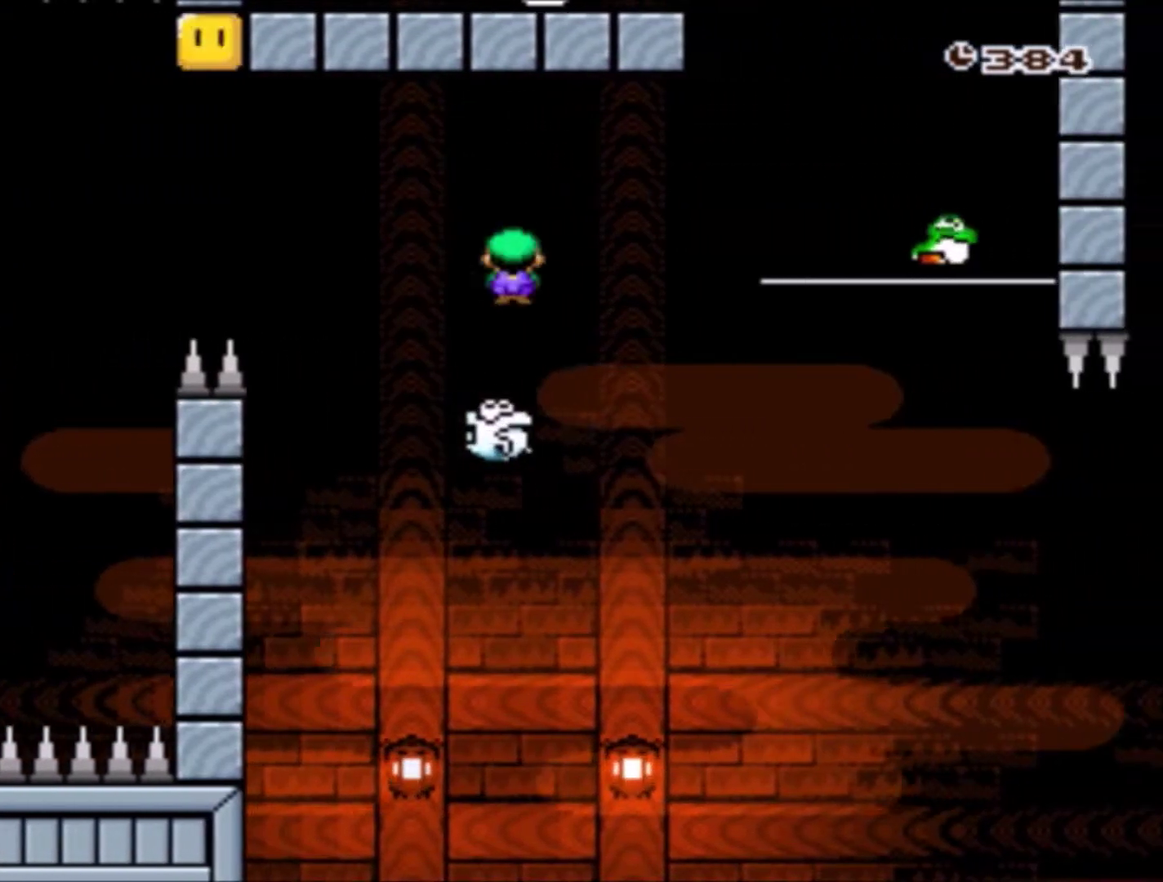
{"buttons": ["X", "DPAD_RIGHT"], "events": [[67, "DPAD_LEFT", "down"], [167, "DPAD_LEFT", "up"], [167, "DPAD_RIGHT", "down"], [301, "DPAD_RIGHT", "up"], [367, "DPAD_RIGHT", "down"]]}
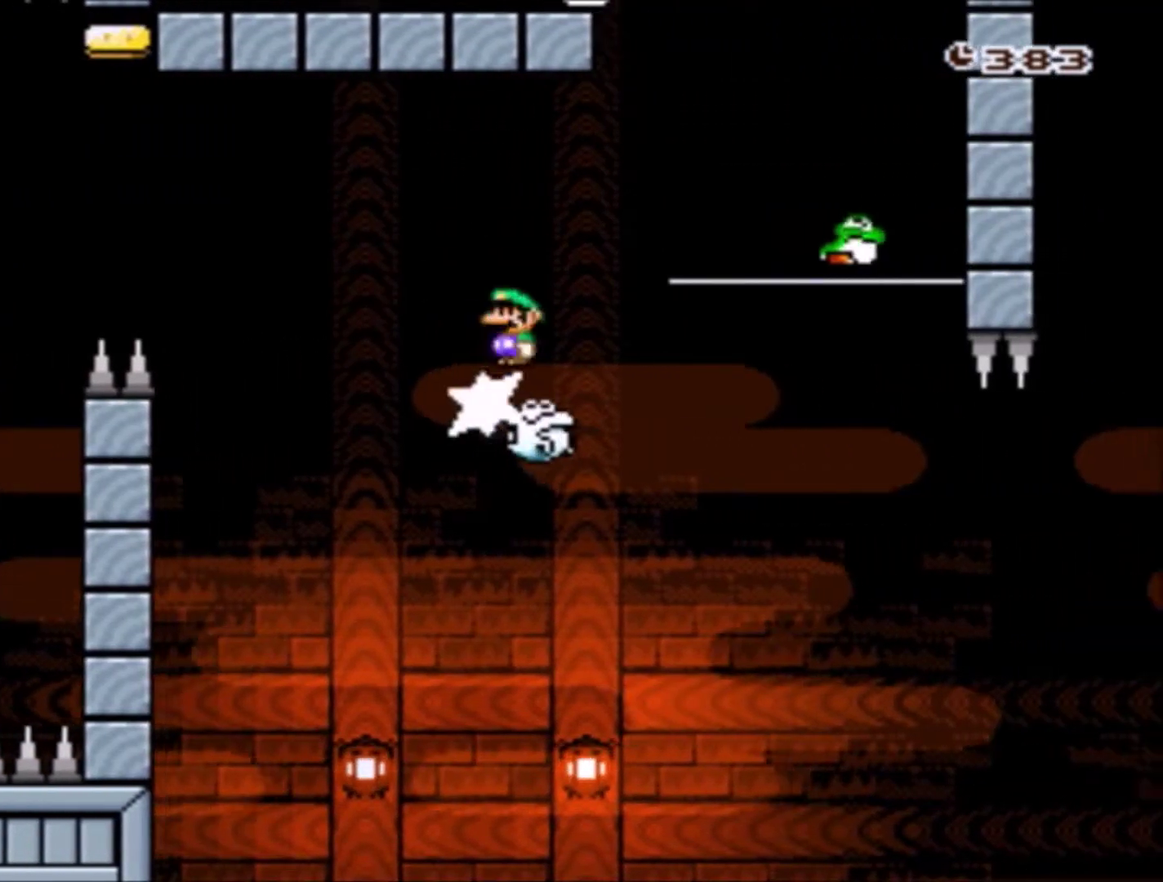
{"buttons": ["A", "X", "DPAD_RIGHT"], "events": [[100, "DPAD_RIGHT", "up"], [200, "DPAD_LEFT", "down"], [333, "DPAD_LEFT", "up"], [333, "DPAD_RIGHT", "down"], [500, "A", "down"]]}
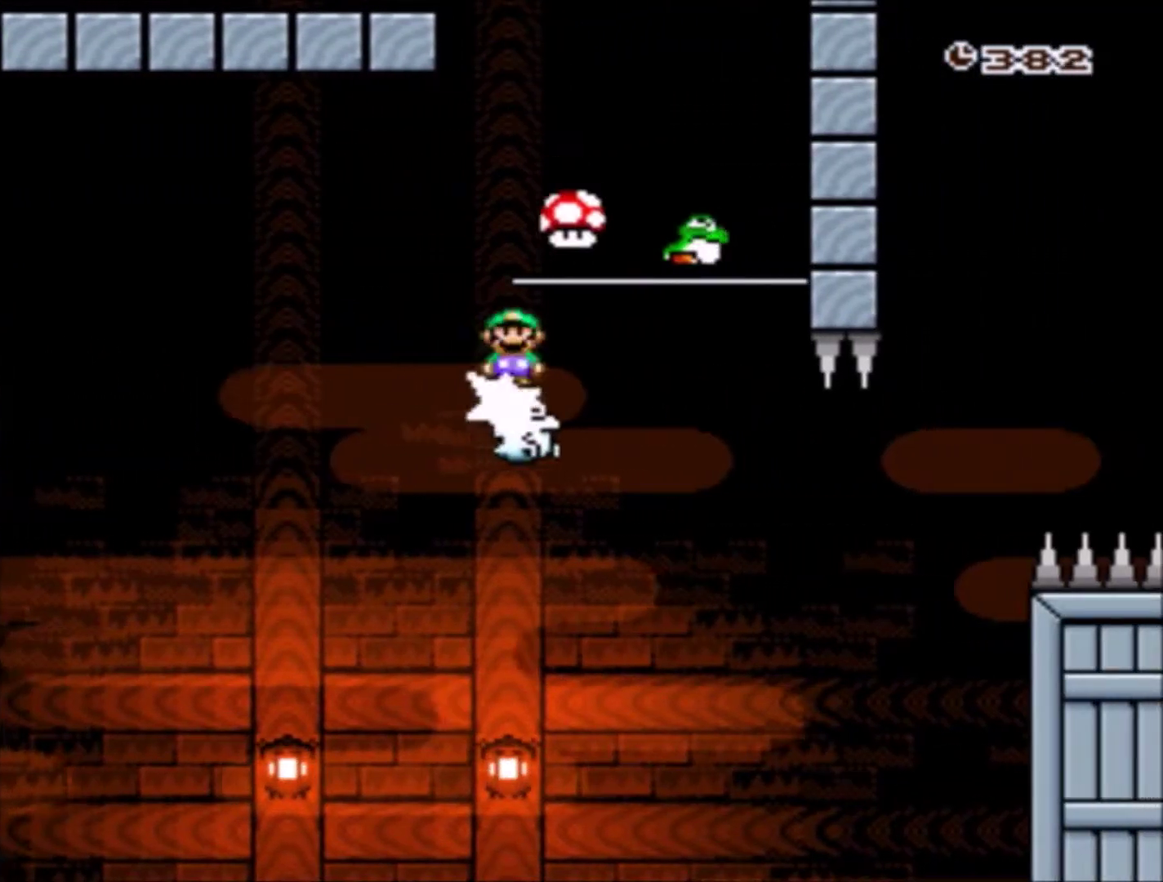
{"buttons": ["A", "X", "DPAD_UP", "DPAD_RIGHT"], "events": [[134, "DPAD_DOWN", "down"], [134, "DPAD_LEFT", "down"], [134, "DPAD_RIGHT", "up"], [234, "DPAD_DOWN", "up"], [234, "DPAD_LEFT", "up"], [234, "DPAD_RIGHT", "down"], [434, "DPAD_RIGHT", "up"], [434, "DPAD_UP", "down"], [501, "DPAD_RIGHT", "down"]]}
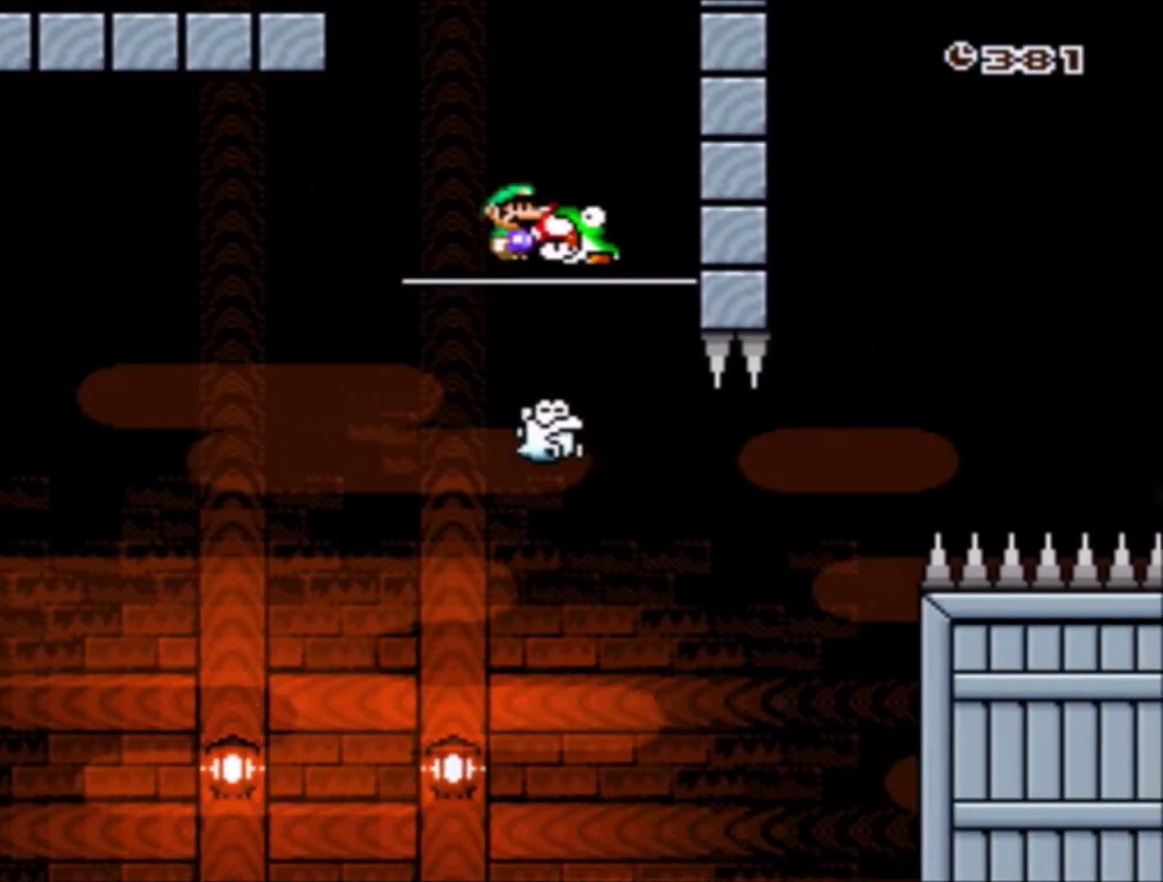
{"buttons": ["A", "X", "DPAD_RIGHT"], "events": [[33, "DPAD_UP", "up"], [133, "DPAD_RIGHT", "up"], [167, "DPAD_LEFT", "down"], [267, "DPAD_LEFT", "up"], [367, "DPAD_LEFT", "down"], [467, "DPAD_LEFT", "up"], [467, "DPAD_RIGHT", "down"]]}
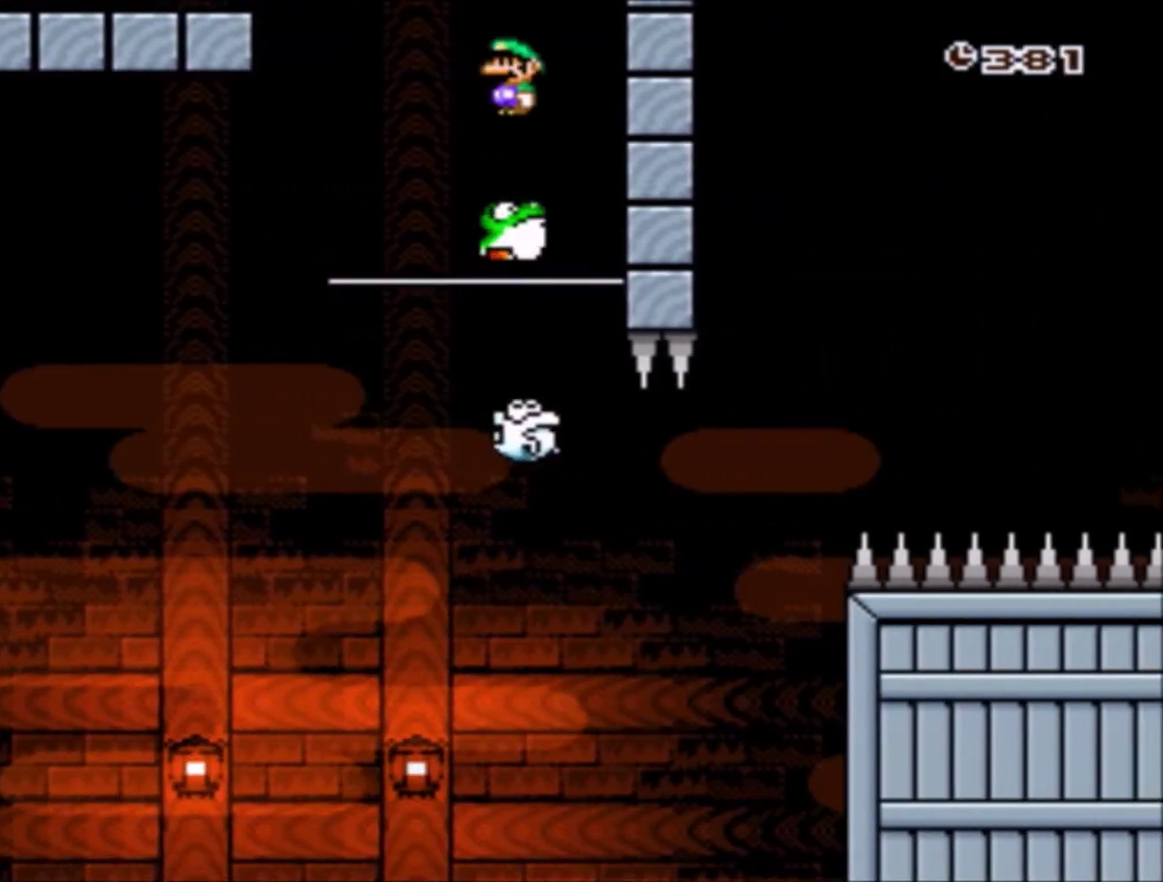
{"buttons": ["A", "X"], "events": [[67, "DPAD_RIGHT", "up"]]}
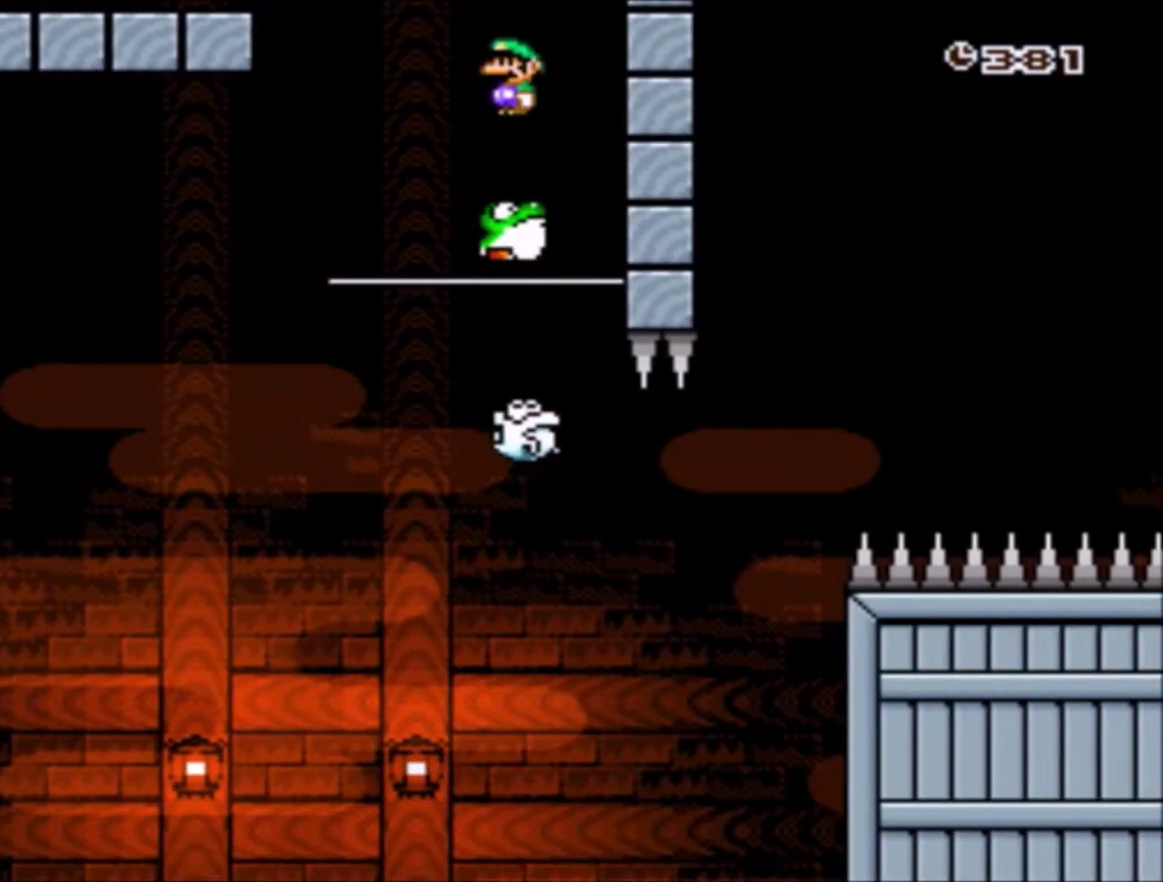
{"buttons": ["A", "X"], "events": [[367, "DPAD_LEFT", "down"], [500, "DPAD_LEFT", "up"]]}
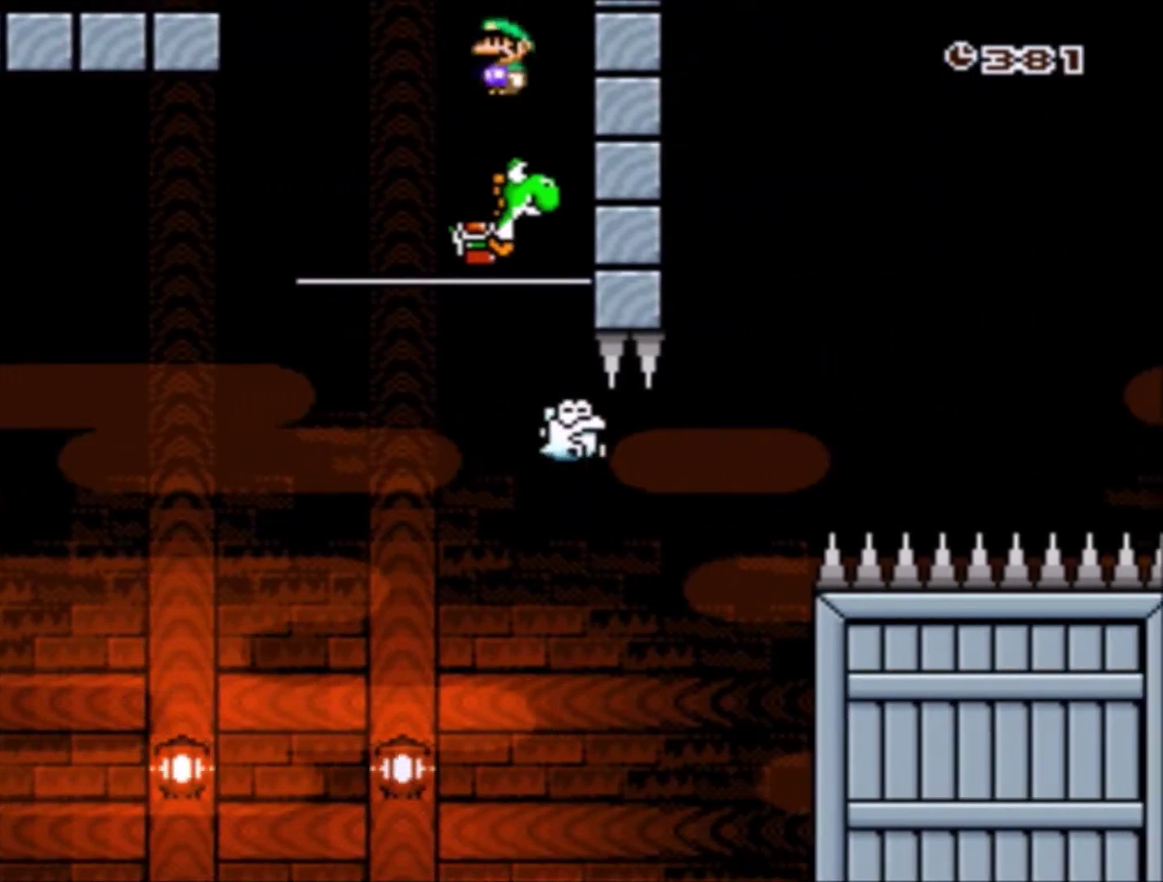
{"buttons": ["Y", "DPAD_RIGHT"], "events": [[134, "DPAD_RIGHT", "down"], [167, "A", "up"], [167, "X", "up"], [234, "DPAD_RIGHT", "up"], [234, "Y", "down"], [401, "DPAD_RIGHT", "down"]]}
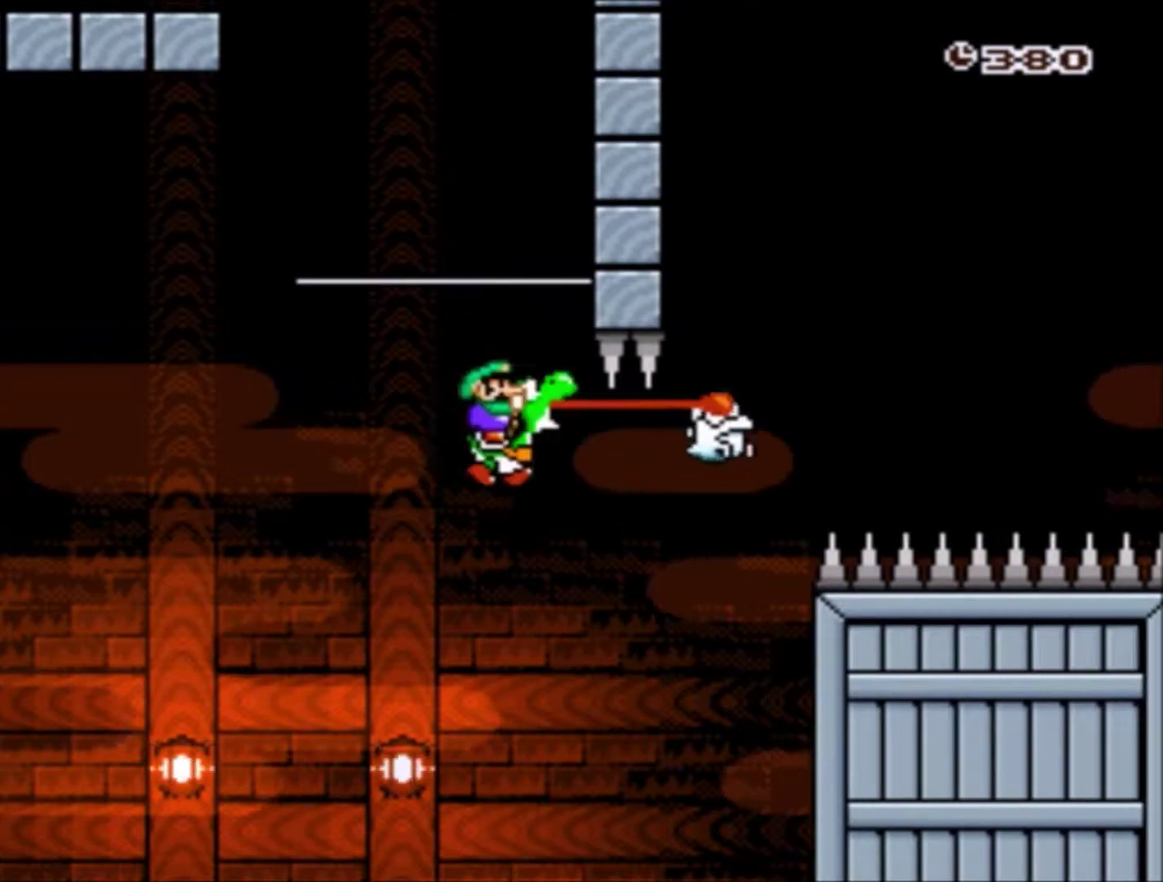
{"buttons": ["A", "X", "DPAD_UP", "DPAD_RIGHT"], "events": [[167, "B", "down"], [200, "DPAD_UP", "down"], [267, "A", "down"], [267, "X", "down"], [267, "Y", "up"], [300, "B", "up"]]}
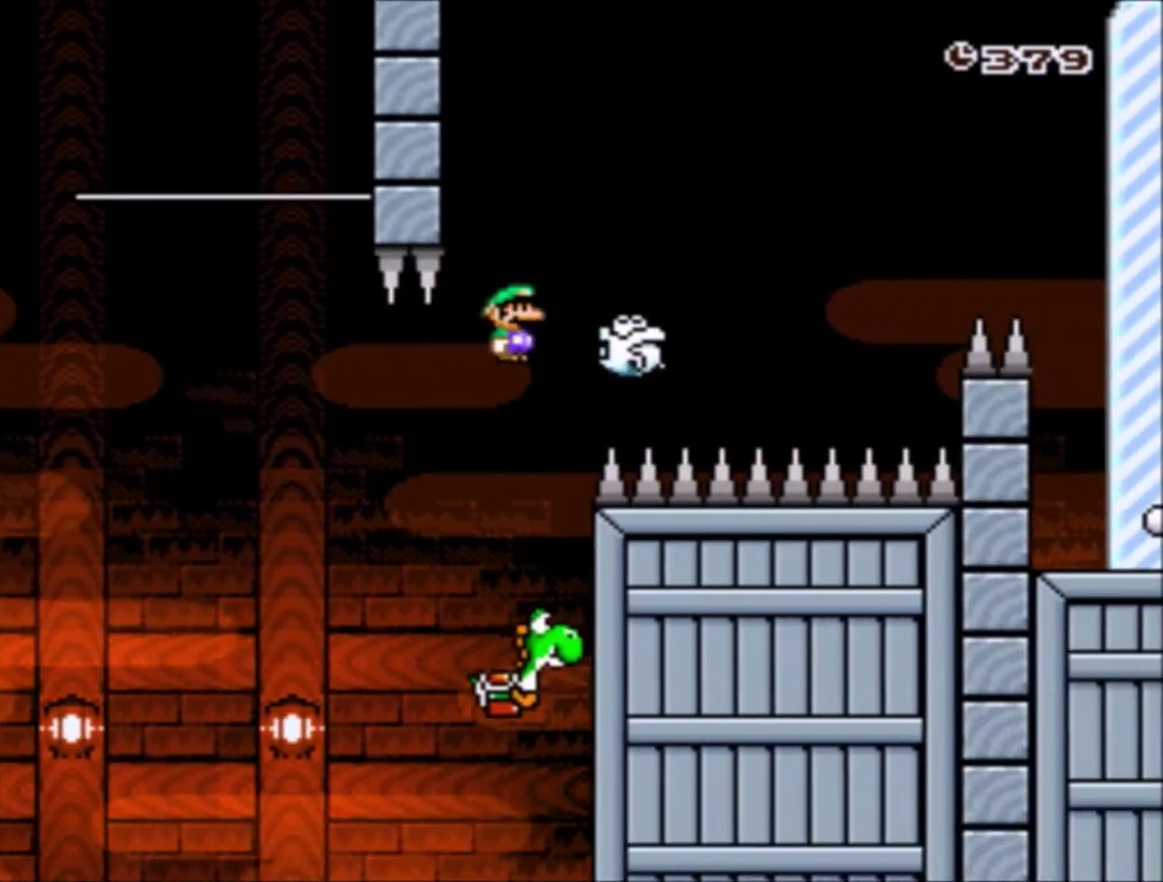
{"buttons": ["A", "X", "DPAD_RIGHT"], "events": [[100, "DPAD_UP", "up"], [301, "DPAD_LEFT", "down"], [301, "DPAD_RIGHT", "up"], [334, "DPAD_UP", "down"], [434, "DPAD_LEFT", "up"], [434, "DPAD_RIGHT", "down"], [434, "DPAD_UP", "up"]]}
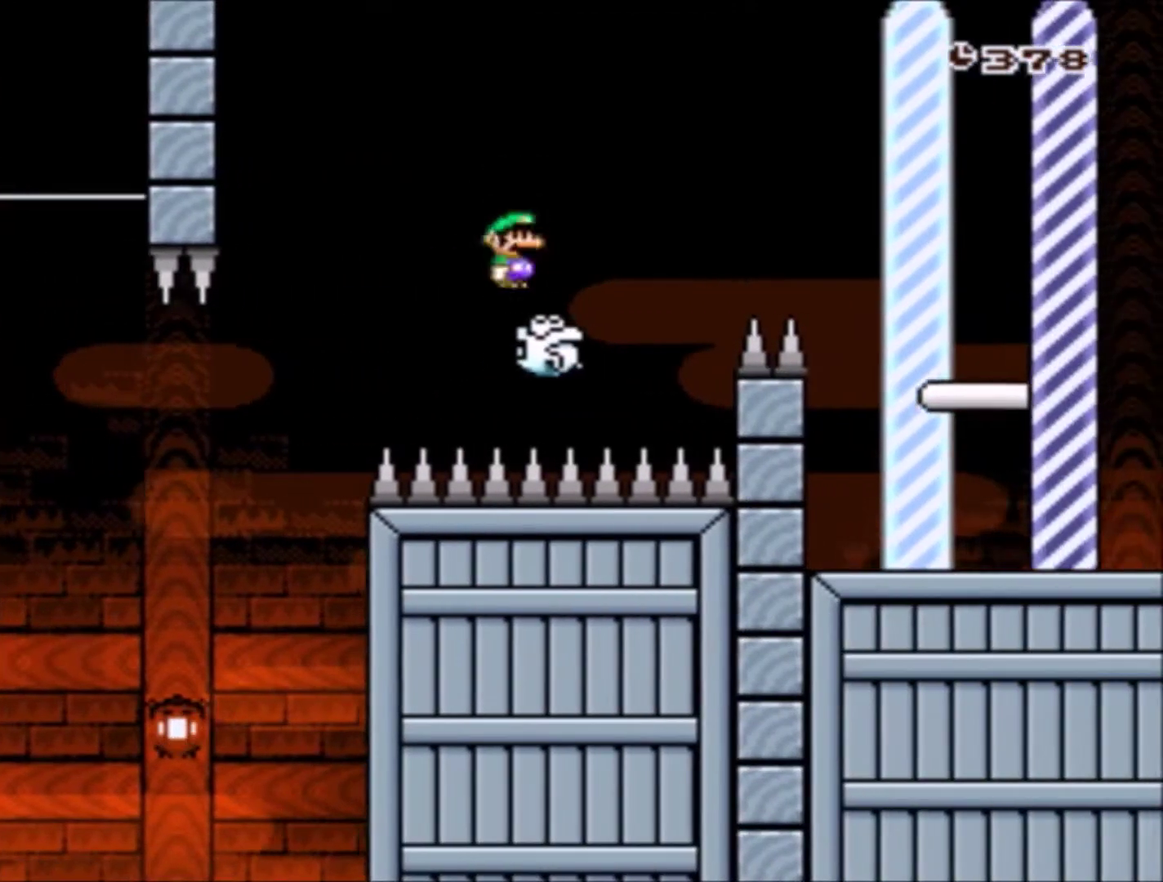
{"buttons": ["A", "X", "DPAD_RIGHT"], "events": []}
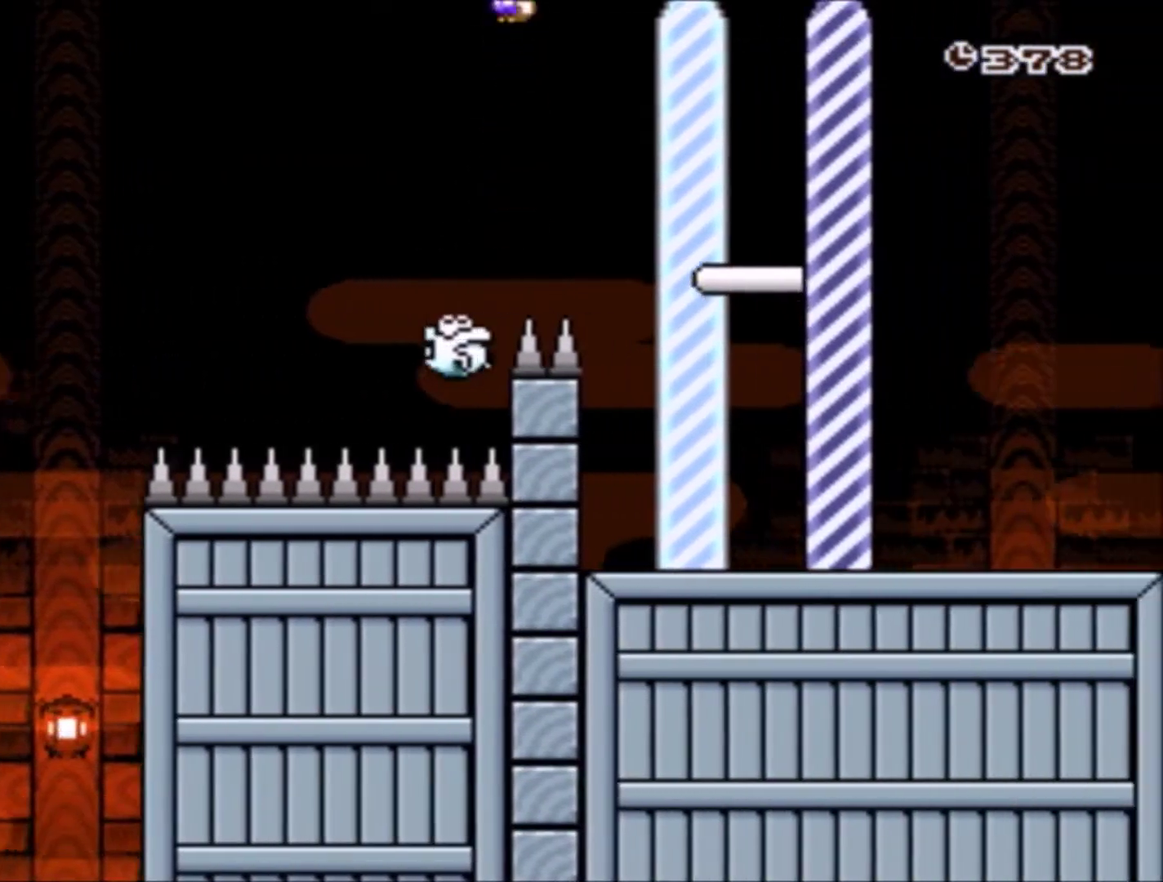
{"buttons": ["A", "X", "DPAD_RIGHT"], "events": []}
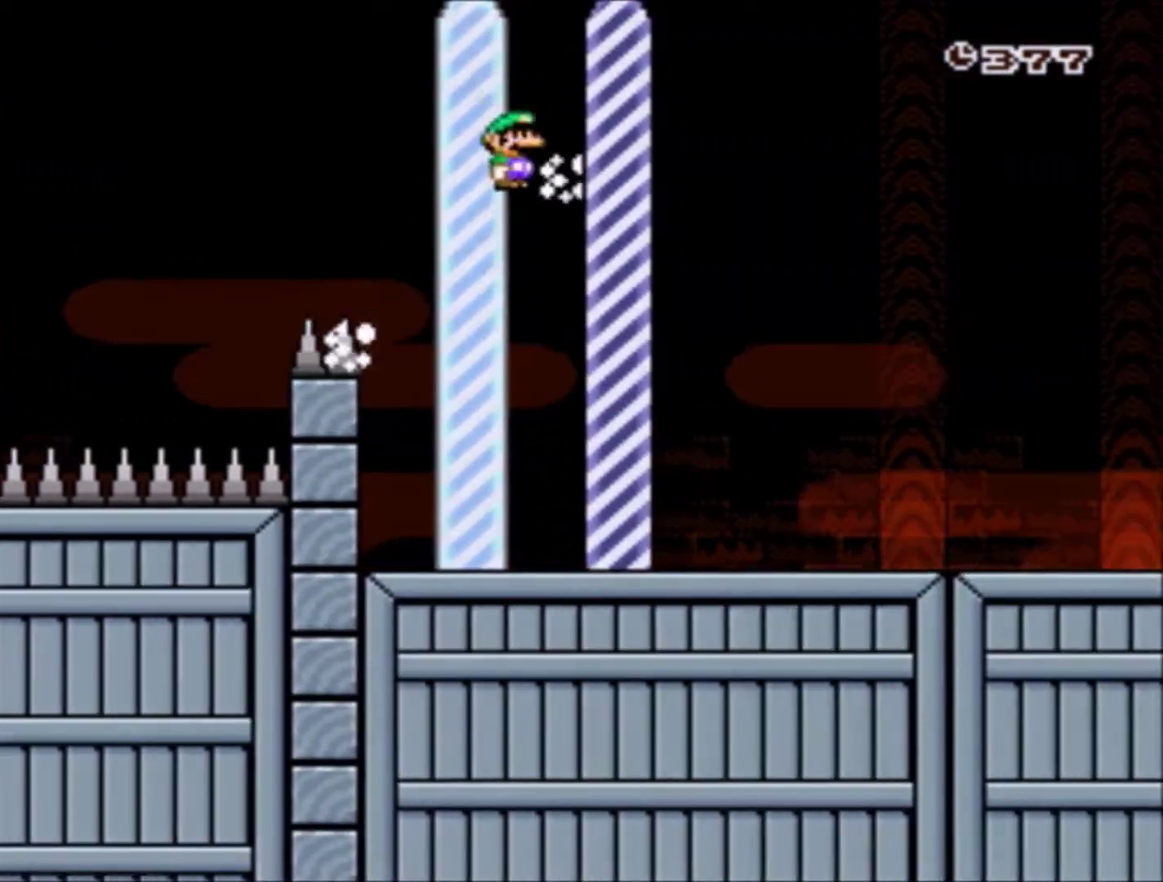
{"buttons": [], "events": [[234, "A", "up"], [234, "DPAD_RIGHT", "up"], [301, "X", "up"]]}